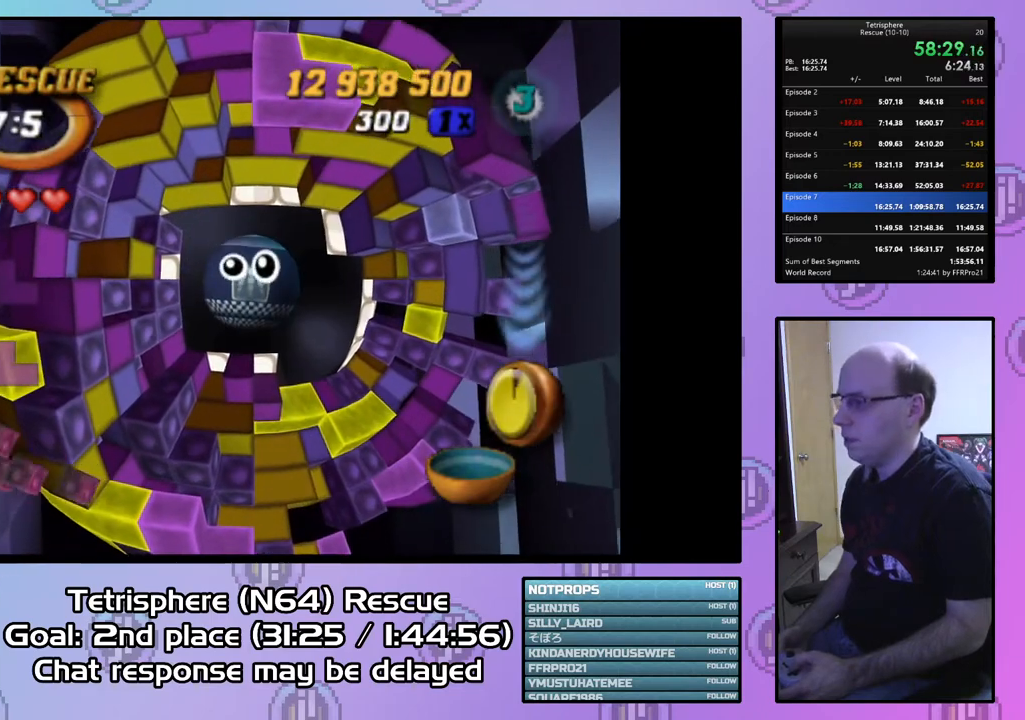
Gameplay with a controller (PlayStation layout); each line is a JSON object with the inputs held at the frame after it. "events" lists button and stick changes between this image and that frame as [ms after this image, input, new state], when the widget could be followed in between. Not read: left_stick.
{"buttons": [], "right_stick": "center", "events": [[33, "CROSS", "down"], [133, "CROSS", "up"], [200, "CROSS", "down"], [300, "CROSS", "up"], [333, "CIRCLE", "up"], [367, "CIRCLE", "down"], [367, "CROSS", "down"], [467, "CROSS", "up"], [500, "CIRCLE", "up"]]}
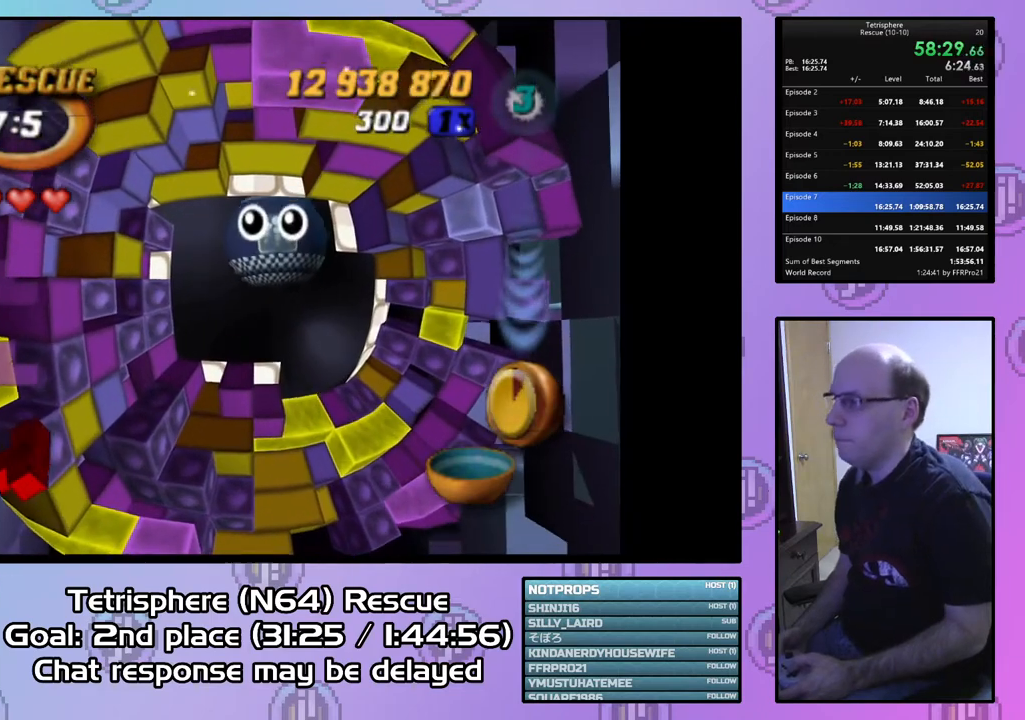
{"buttons": [], "right_stick": "center", "events": [[33, "CIRCLE", "down"], [33, "CROSS", "down"], [133, "CROSS", "up"], [200, "CROSS", "down"], [300, "CIRCLE", "up"], [300, "CROSS", "up"], [367, "CIRCLE", "down"], [367, "CROSS", "down"], [467, "CIRCLE", "up"], [467, "CROSS", "up"]]}
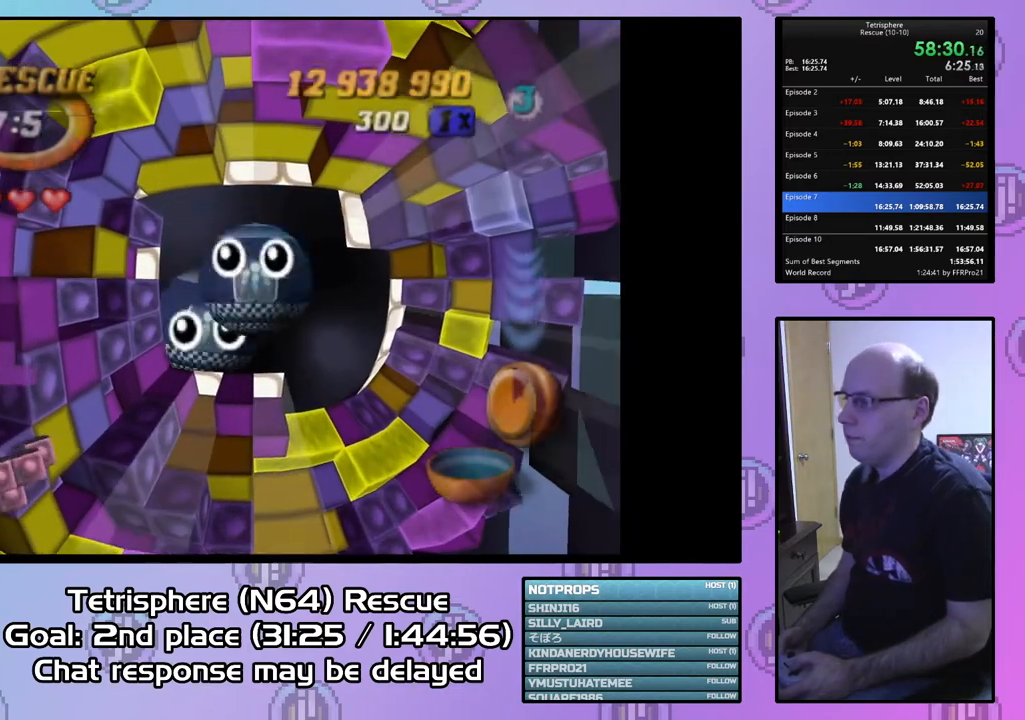
{"buttons": [], "right_stick": "center", "events": [[33, "CIRCLE", "down"], [67, "CROSS", "down"], [133, "CROSS", "up"], [167, "CIRCLE", "up"], [200, "CIRCLE", "down"], [233, "CROSS", "down"], [300, "CROSS", "up"], [333, "CIRCLE", "up"], [367, "CIRCLE", "down"], [400, "CROSS", "down"], [467, "CROSS", "up"], [500, "CIRCLE", "up"]]}
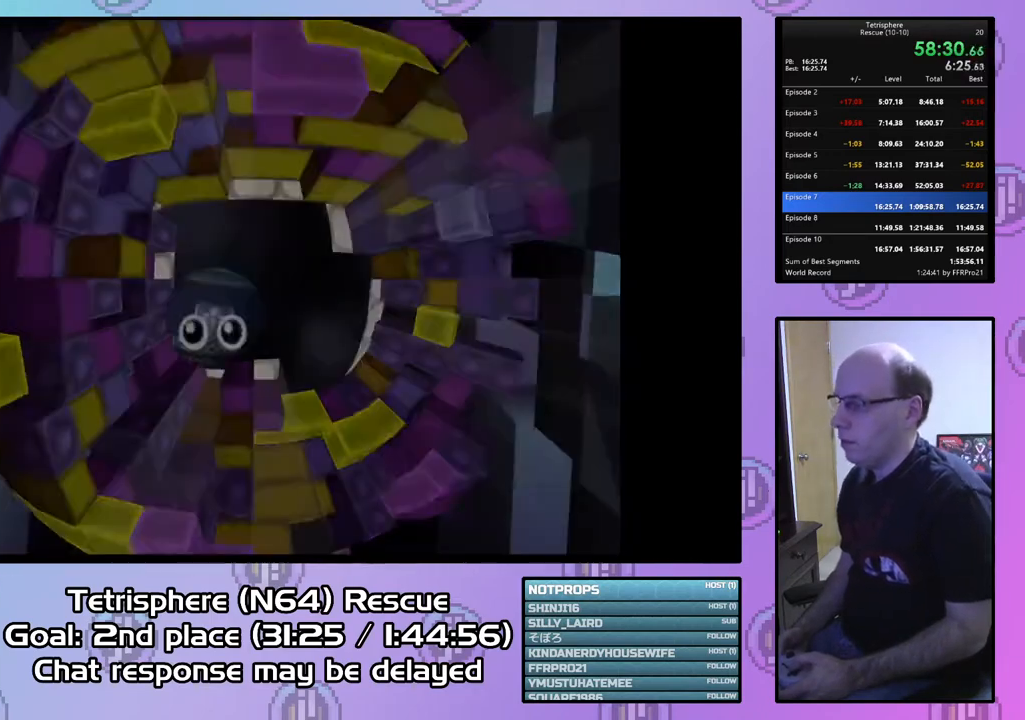
{"buttons": [], "right_stick": "center", "events": [[33, "CIRCLE", "down"], [67, "CROSS", "down"], [133, "CIRCLE", "up"], [133, "CROSS", "up"], [200, "CIRCLE", "down"], [233, "CROSS", "down"], [300, "CIRCLE", "up"], [300, "CROSS", "up"], [367, "CIRCLE", "down"], [367, "CROSS", "down"], [467, "CIRCLE", "up"], [467, "CROSS", "up"]]}
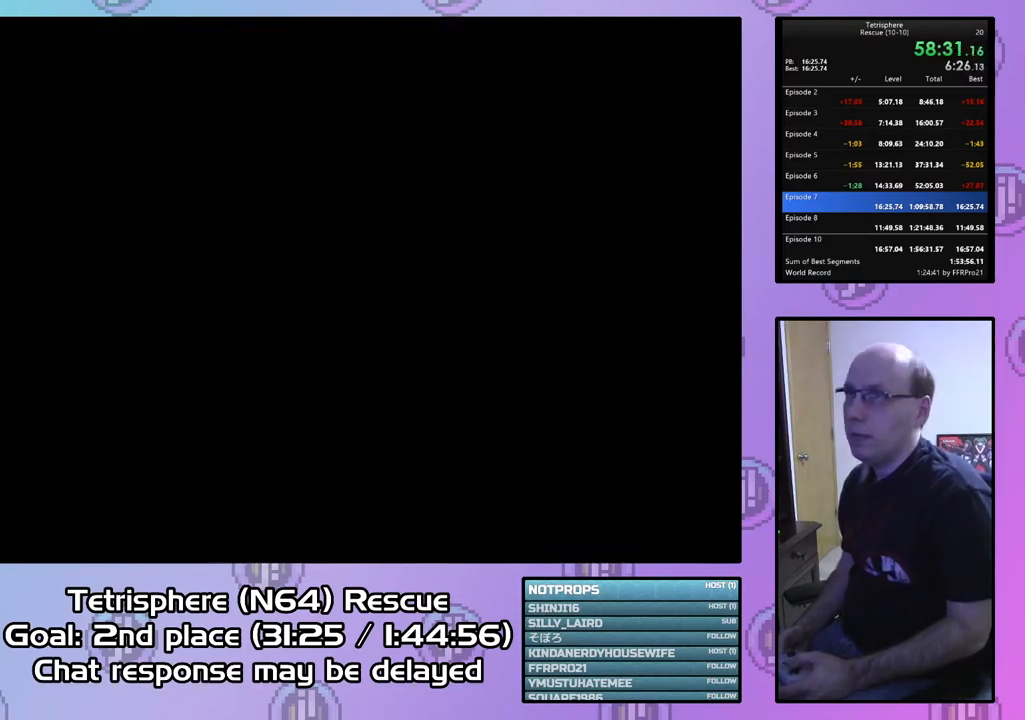
{"buttons": [], "right_stick": "center", "events": [[33, "CIRCLE", "down"], [33, "CROSS", "down"], [133, "CIRCLE", "up"], [133, "CROSS", "up"], [200, "CIRCLE", "down"], [200, "CROSS", "down"], [300, "CIRCLE", "up"], [300, "CROSS", "up"], [367, "CIRCLE", "down"], [367, "CROSS", "down"], [467, "CIRCLE", "up"], [467, "CROSS", "up"]]}
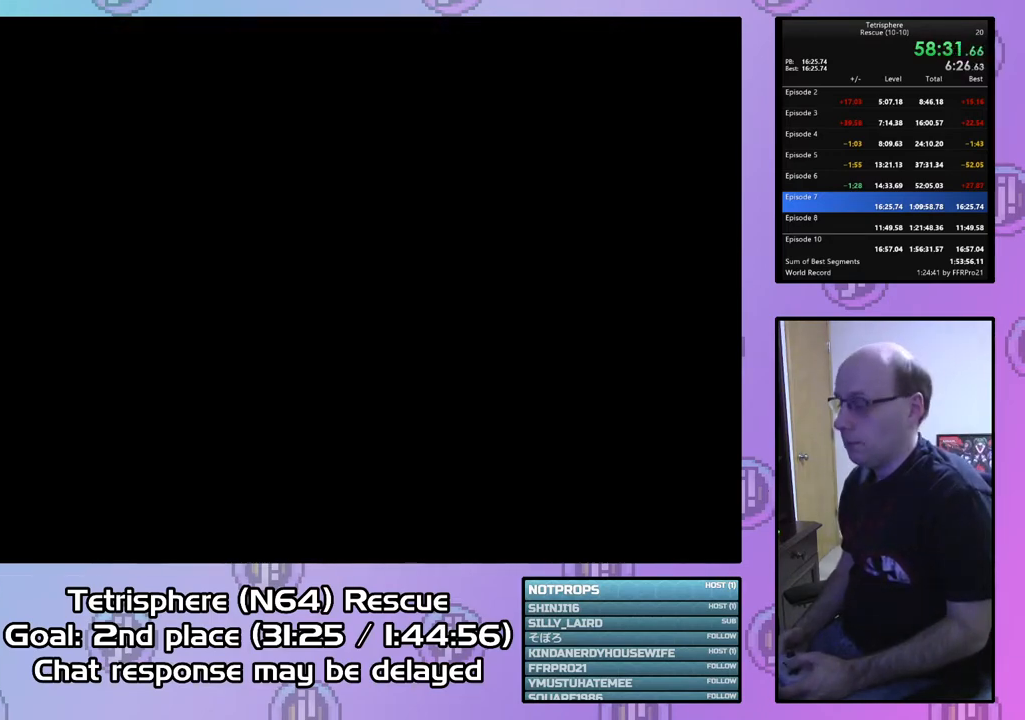
{"buttons": [], "right_stick": "center", "events": []}
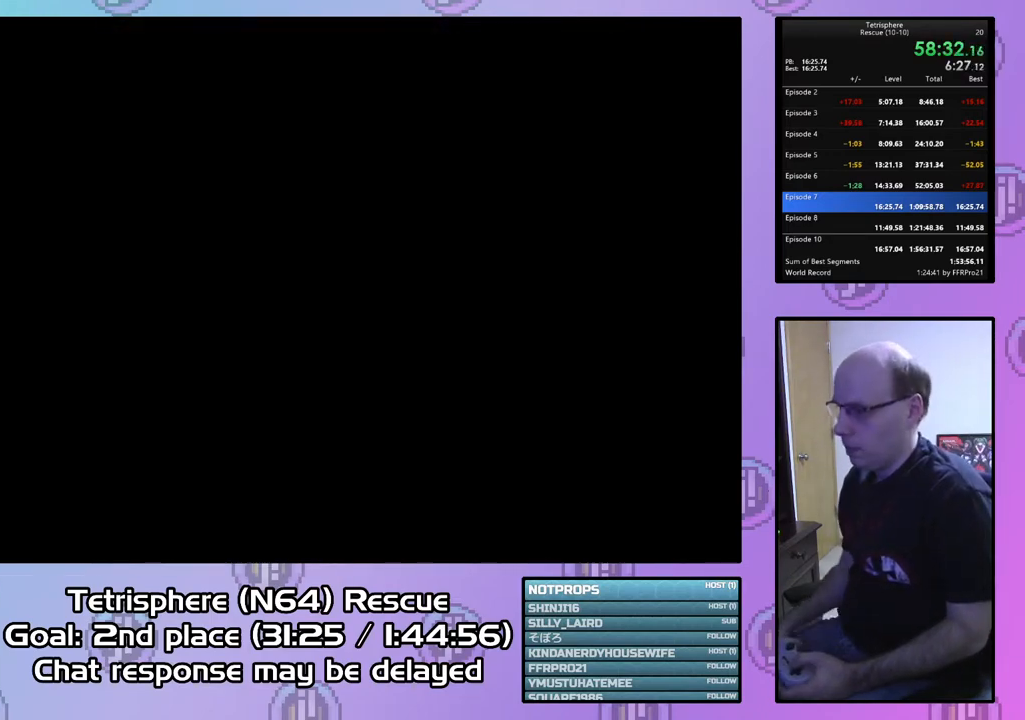
{"buttons": ["CROSS", "CIRCLE"], "right_stick": "center", "events": [[200, "CIRCLE", "down"], [267, "CROSS", "down"], [367, "CIRCLE", "up"], [367, "CROSS", "up"], [433, "CIRCLE", "down"], [433, "CROSS", "down"]]}
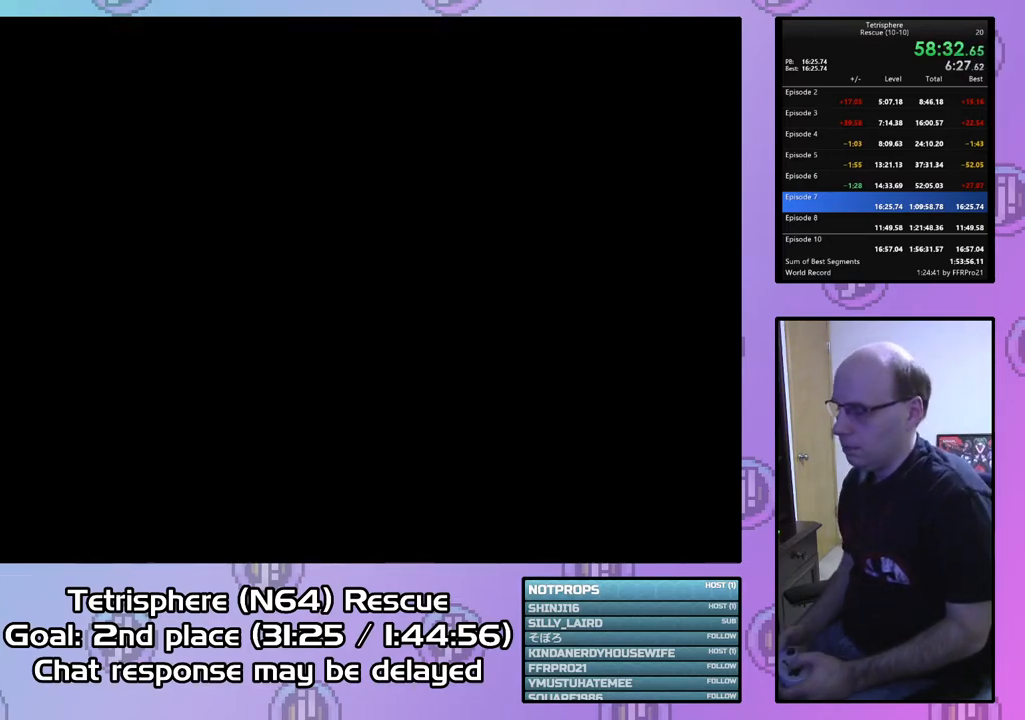
{"buttons": ["CROSS", "CIRCLE"], "right_stick": "center", "events": [[33, "CIRCLE", "up"], [33, "CROSS", "up"], [67, "CIRCLE", "down"], [100, "CROSS", "down"], [167, "CROSS", "up"], [200, "CIRCLE", "up"], [267, "CIRCLE", "down"], [267, "CROSS", "down"], [367, "CIRCLE", "up"], [367, "CROSS", "up"], [400, "CIRCLE", "down"], [433, "CROSS", "down"]]}
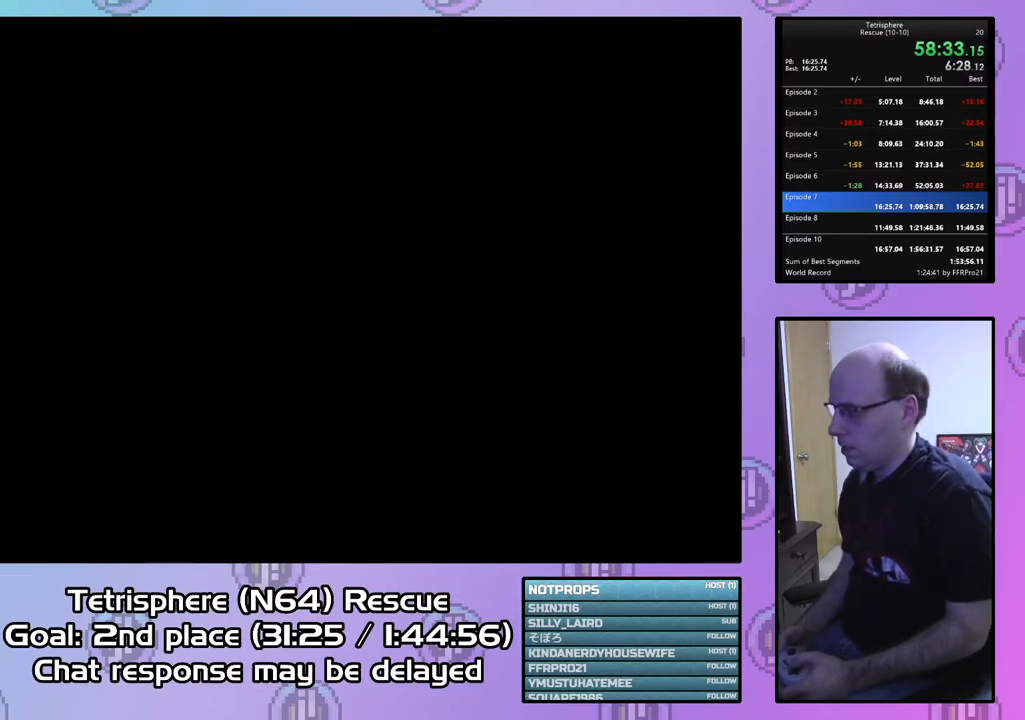
{"buttons": [], "right_stick": "center", "events": [[33, "CIRCLE", "up"], [33, "CROSS", "up"], [100, "CIRCLE", "down"], [100, "CROSS", "down"], [200, "CIRCLE", "up"], [200, "CROSS", "up"], [267, "CIRCLE", "down"], [267, "CROSS", "down"], [367, "CIRCLE", "up"], [367, "CROSS", "up"], [467, "CROSS", "down"], [500, "CROSS", "up"]]}
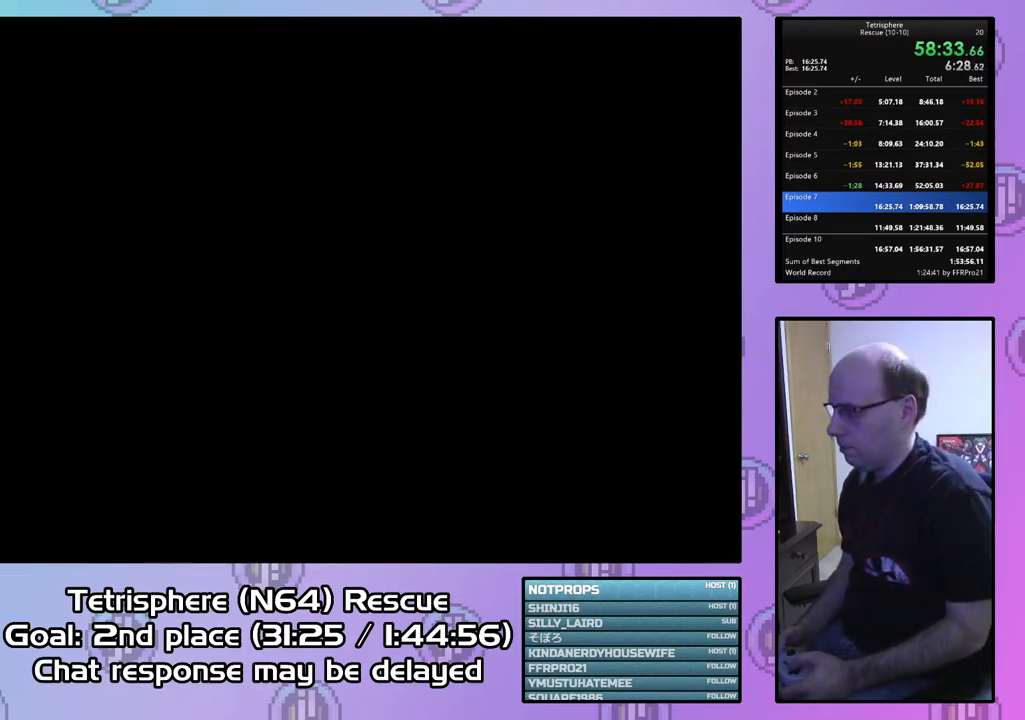
{"buttons": ["CROSS", "CIRCLE"], "right_stick": "center", "events": [[100, "CIRCLE", "down"], [100, "CROSS", "down"], [167, "CIRCLE", "up"], [167, "CROSS", "up"], [233, "CIRCLE", "down"], [233, "CROSS", "down"], [367, "CIRCLE", "up"], [367, "CROSS", "up"], [433, "CIRCLE", "down"], [433, "CROSS", "down"]]}
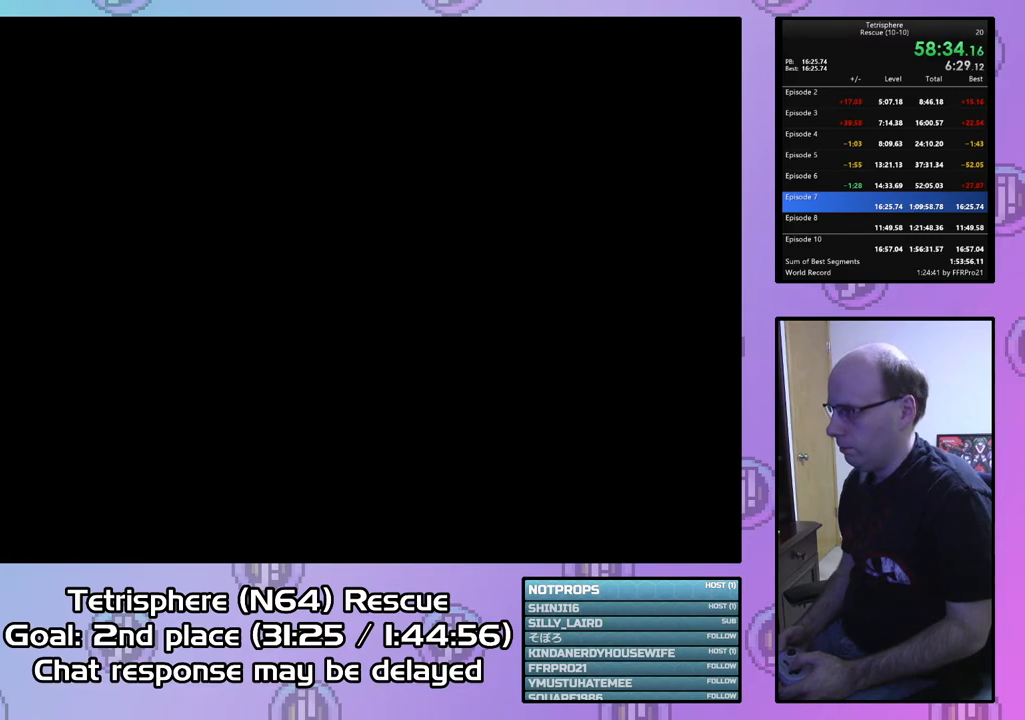
{"buttons": ["CROSS", "CIRCLE"], "right_stick": "center", "events": [[33, "CIRCLE", "up"], [33, "CROSS", "up"], [67, "CIRCLE", "down"], [67, "CROSS", "down"], [167, "CROSS", "up"], [200, "CIRCLE", "up"], [267, "CIRCLE", "down"], [267, "CROSS", "down"], [333, "CROSS", "up"], [367, "CIRCLE", "up"], [400, "CIRCLE", "down"], [400, "CROSS", "down"]]}
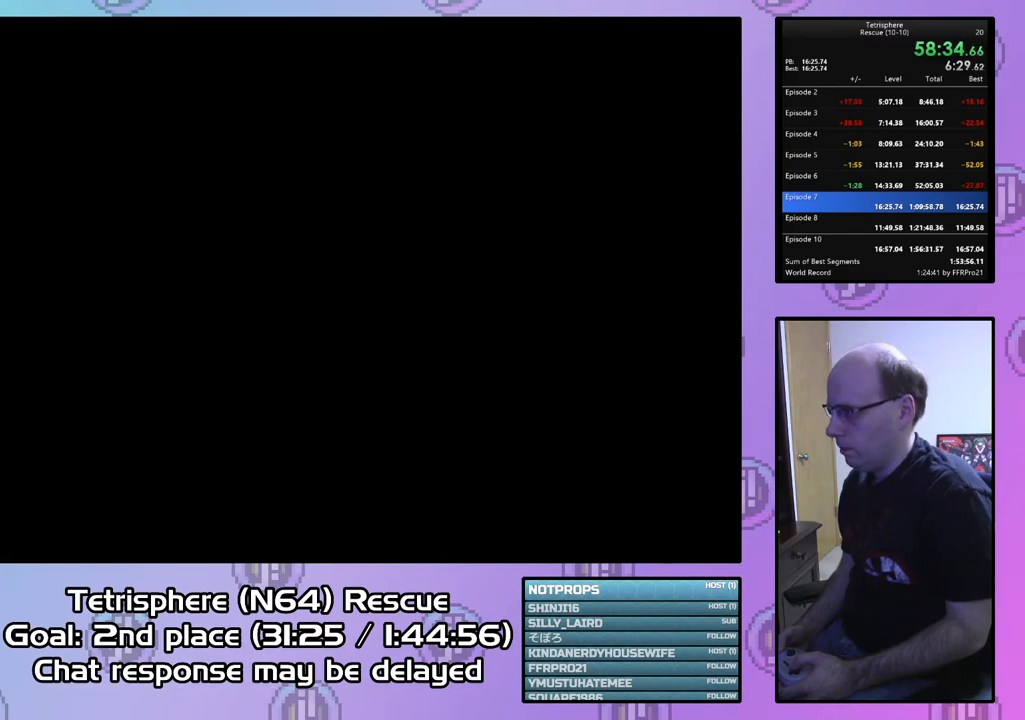
{"buttons": [], "right_stick": "center", "events": [[33, "CIRCLE", "up"], [33, "CROSS", "up"], [100, "CIRCLE", "down"], [100, "CROSS", "down"], [200, "CIRCLE", "up"], [200, "CROSS", "up"], [267, "CIRCLE", "down"], [267, "CROSS", "down"], [367, "CIRCLE", "up"], [367, "CROSS", "up"]]}
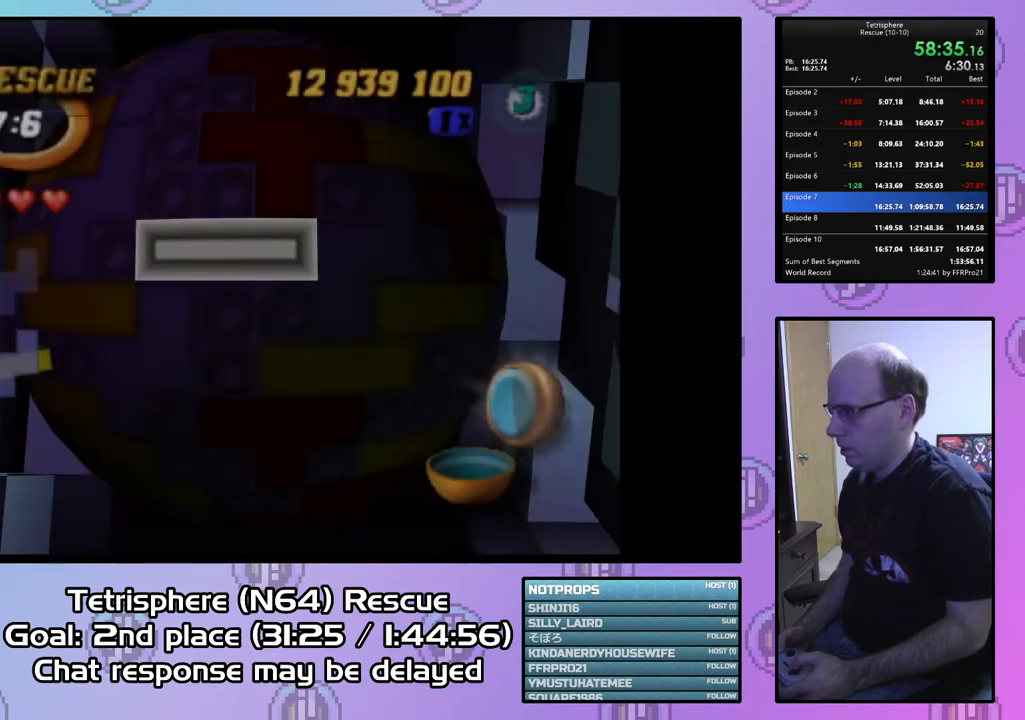
{"buttons": [], "right_stick": "center", "events": [[367, "DPAD_RIGHT", "down"], [467, "DPAD_RIGHT", "up"]]}
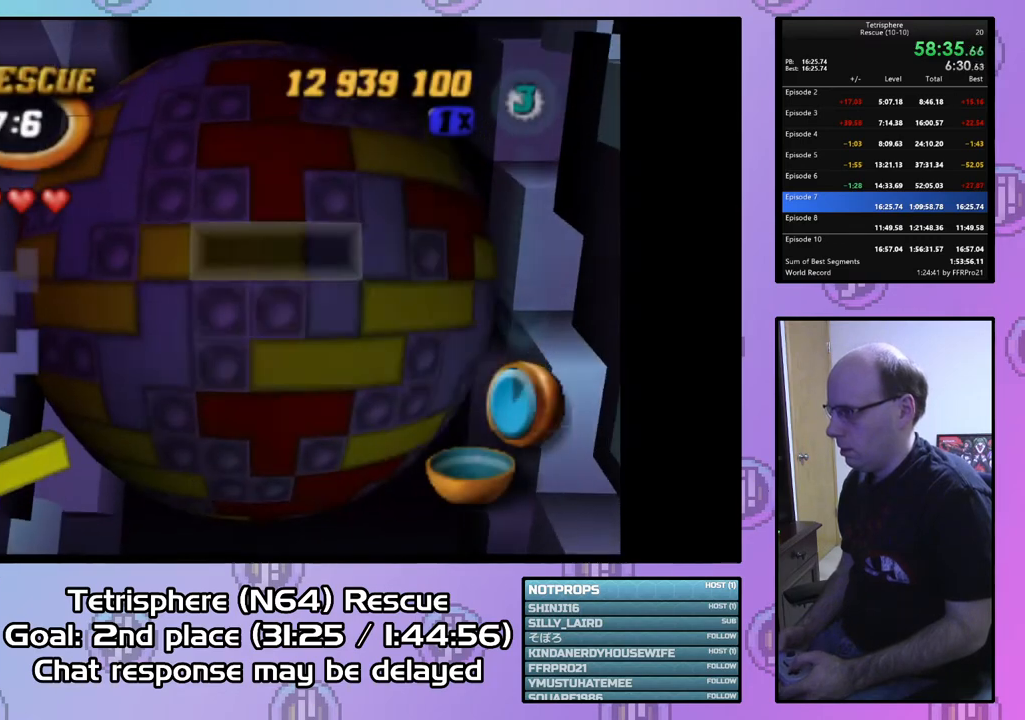
{"buttons": ["DPAD_DOWN"], "right_stick": "center", "events": [[33, "DPAD_RIGHT", "down"], [100, "DPAD_RIGHT", "up"], [233, "DPAD_RIGHT", "down"], [267, "DPAD_RIGHT", "up"], [467, "DPAD_DOWN", "down"]]}
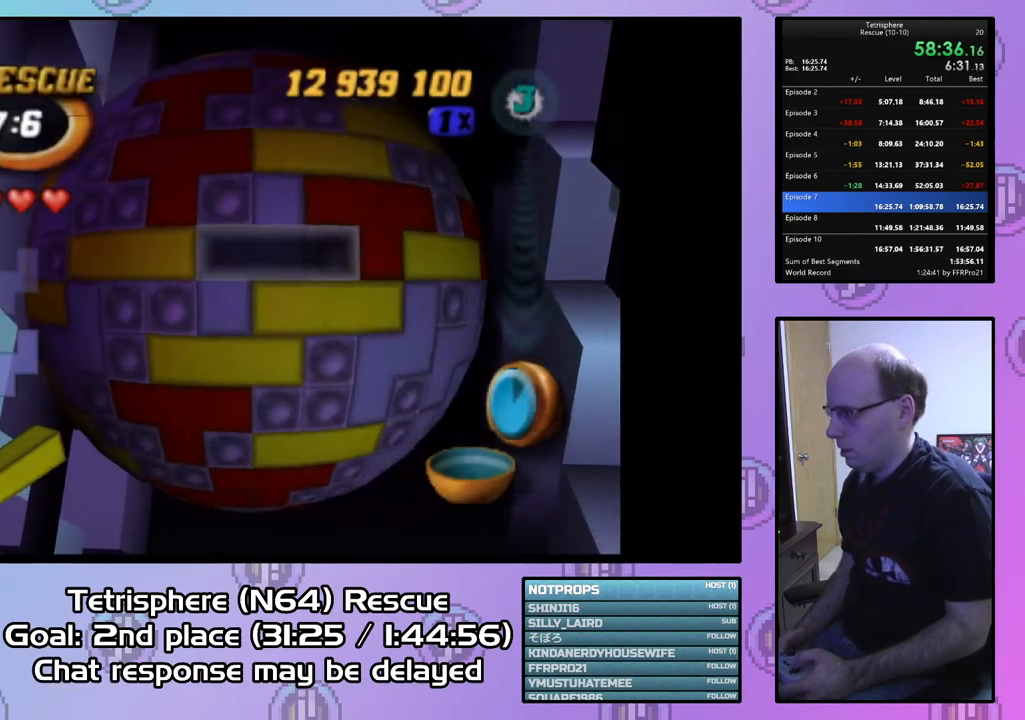
{"buttons": ["DPAD_LEFT"], "right_stick": "center", "events": [[33, "DPAD_DOWN", "up"], [133, "DPAD_LEFT", "down"]]}
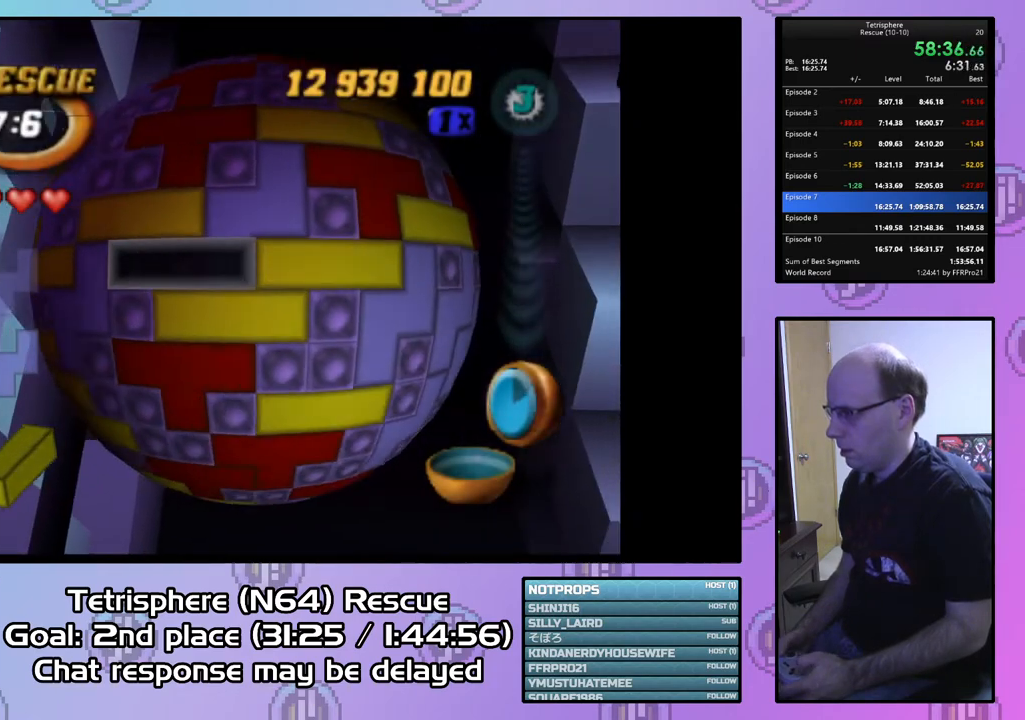
{"buttons": [], "right_stick": "center", "events": [[33, "DPAD_LEFT", "up"], [133, "DPAD_UP", "down"], [233, "DPAD_UP", "up"]]}
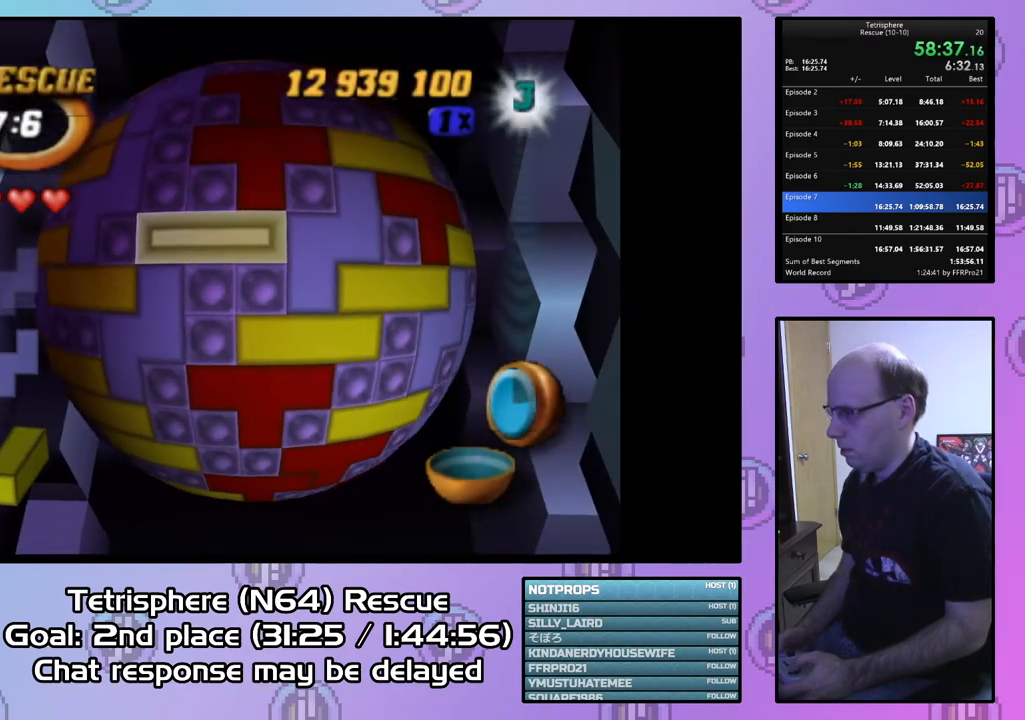
{"buttons": [], "right_stick": "center", "events": [[33, "CIRCLE", "down"], [167, "CIRCLE", "up"], [200, "DPAD_LEFT", "down"], [300, "DPAD_LEFT", "up"], [367, "DPAD_LEFT", "down"], [467, "DPAD_LEFT", "up"]]}
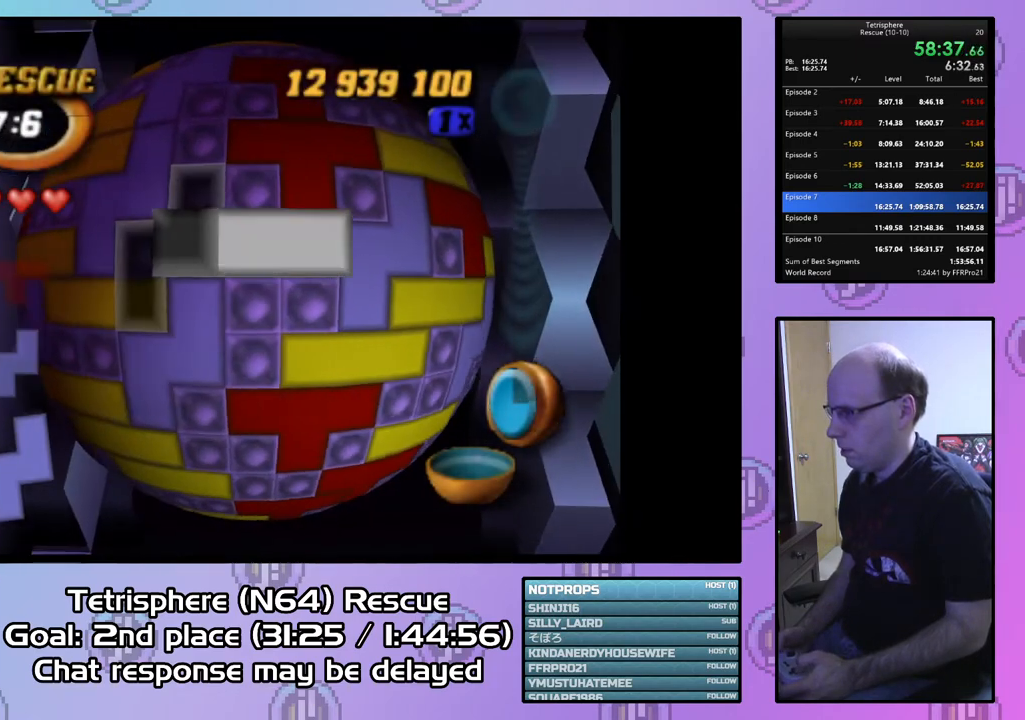
{"buttons": [], "right_stick": "center", "events": [[33, "DPAD_LEFT", "down"], [100, "DPAD_LEFT", "up"], [200, "DPAD_UP", "down"], [300, "DPAD_UP", "up"], [367, "CIRCLE", "down"], [467, "CIRCLE", "up"]]}
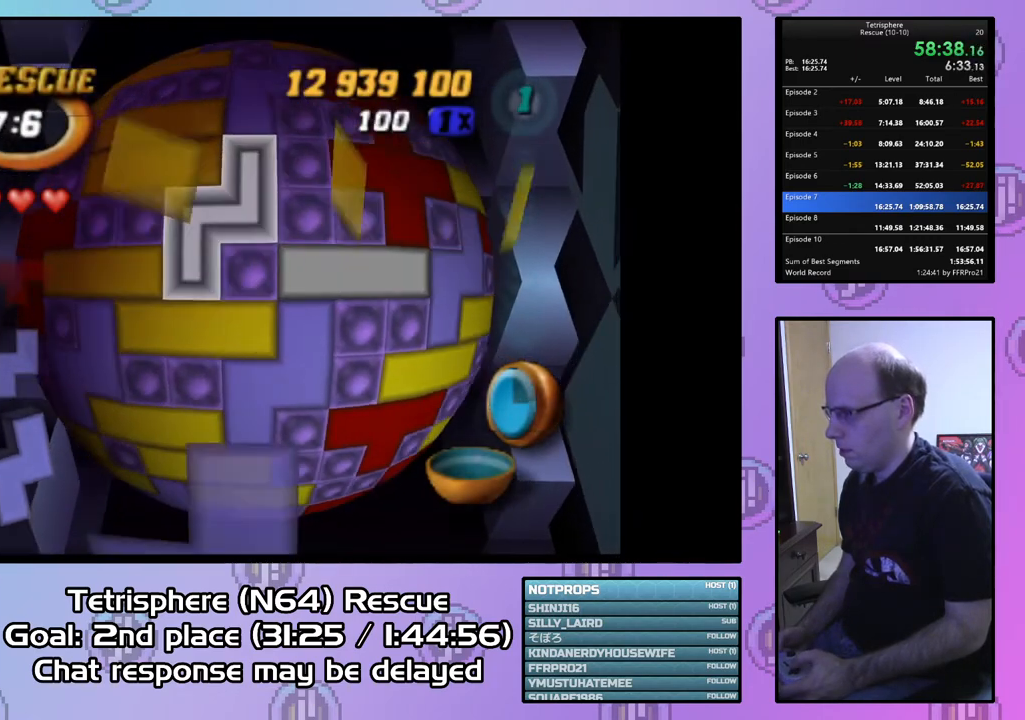
{"buttons": [], "right_stick": "center", "events": [[33, "DPAD_RIGHT", "down"], [100, "DPAD_RIGHT", "up"], [200, "DPAD_RIGHT", "down"], [267, "DPAD_RIGHT", "up"], [367, "DPAD_DOWN", "down"], [467, "DPAD_DOWN", "up"]]}
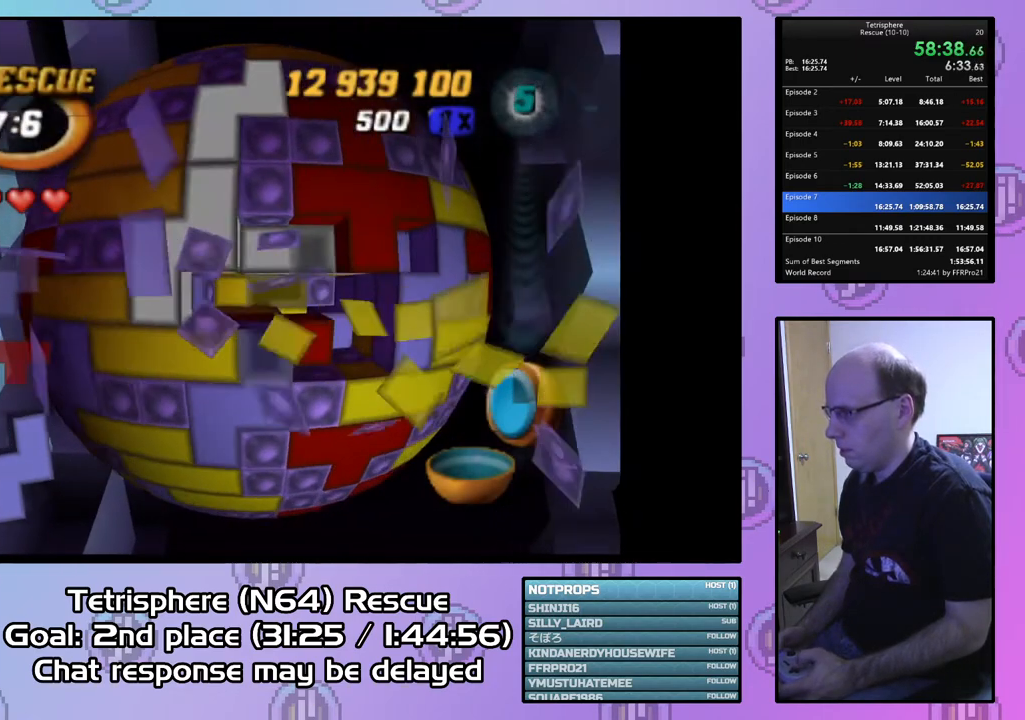
{"buttons": ["DPAD_UP"], "right_stick": "center", "events": [[33, "DPAD_DOWN", "down"], [133, "DPAD_DOWN", "up"], [233, "DPAD_DOWN", "down"], [300, "DPAD_DOWN", "up"], [467, "DPAD_UP", "down"]]}
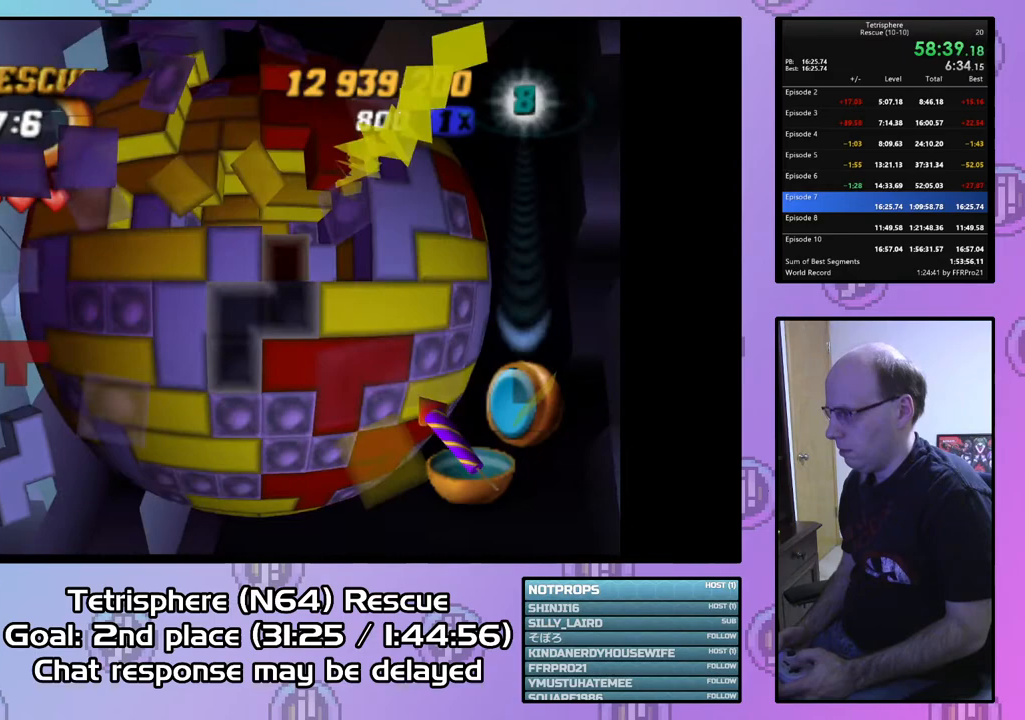
{"buttons": ["DPAD_RIGHT"], "right_stick": "center", "events": [[67, "DPAD_UP", "up"], [133, "DPAD_RIGHT", "down"], [233, "DPAD_RIGHT", "up"], [300, "DPAD_RIGHT", "down"], [433, "DPAD_RIGHT", "up"], [500, "DPAD_RIGHT", "down"]]}
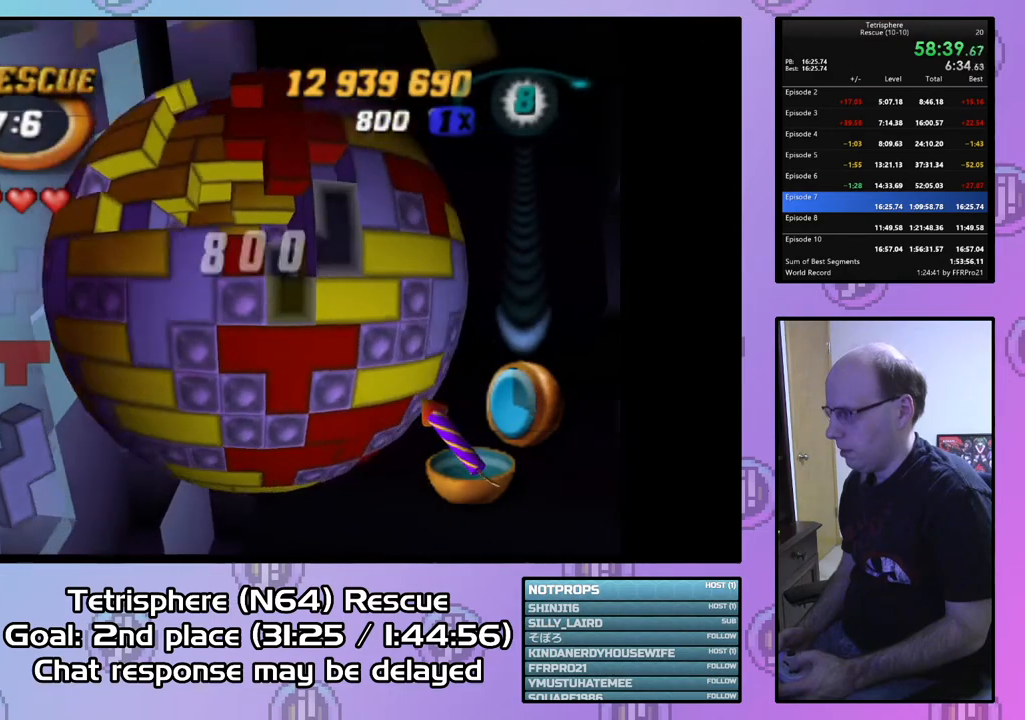
{"buttons": ["SQUARE"], "right_stick": "center", "events": [[100, "DPAD_RIGHT", "up"], [167, "DPAD_UP", "down"], [300, "DPAD_UP", "up"], [367, "DPAD_UP", "down"], [467, "DPAD_UP", "up"], [467, "SQUARE", "down"]]}
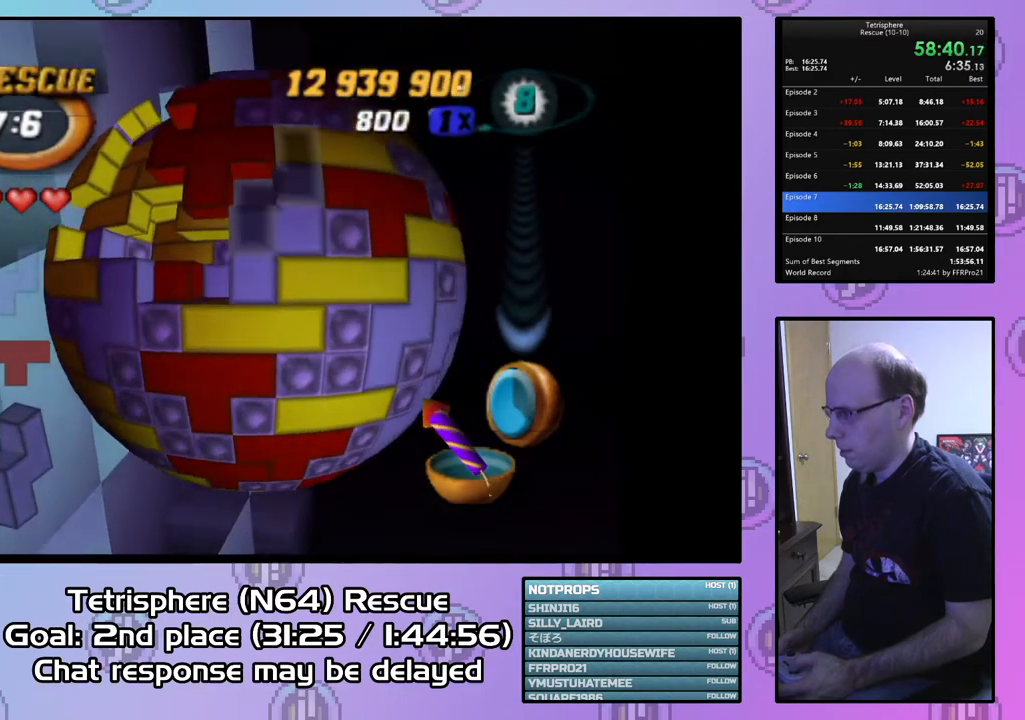
{"buttons": [], "right_stick": "center", "events": [[133, "DPAD_DOWN", "down"], [233, "DPAD_DOWN", "up"], [333, "SQUARE", "up"], [367, "DPAD_RIGHT", "down"], [500, "DPAD_RIGHT", "up"]]}
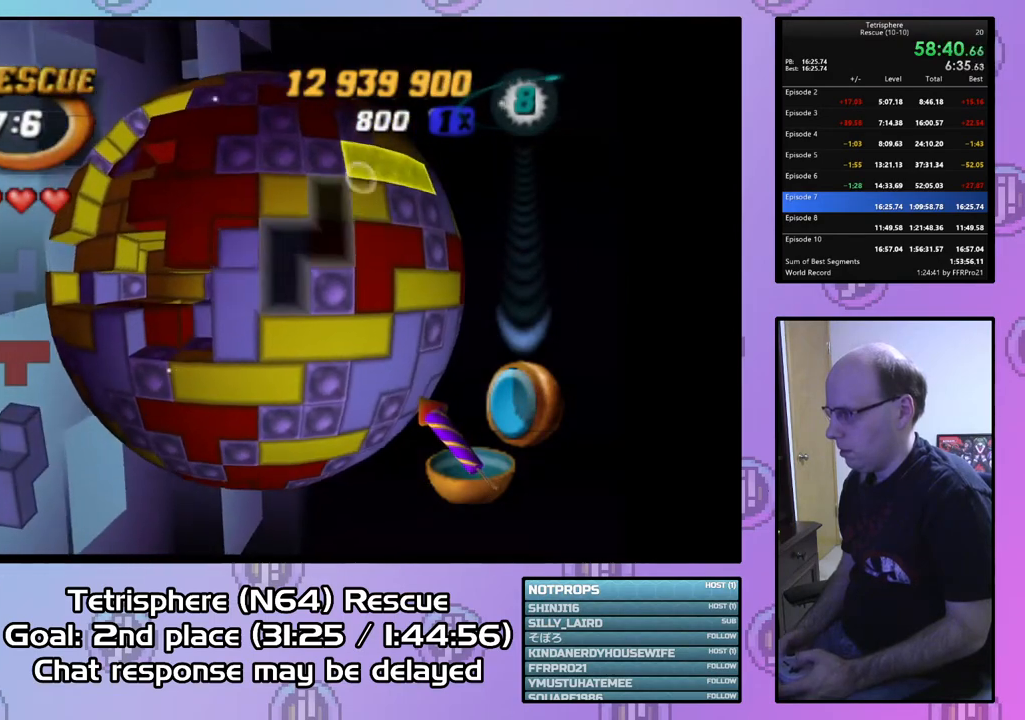
{"buttons": ["DPAD_DOWN"], "right_stick": "center", "events": [[33, "DPAD_RIGHT", "down"], [133, "DPAD_RIGHT", "up"], [200, "DPAD_RIGHT", "down"], [300, "DPAD_RIGHT", "up"], [467, "DPAD_DOWN", "down"]]}
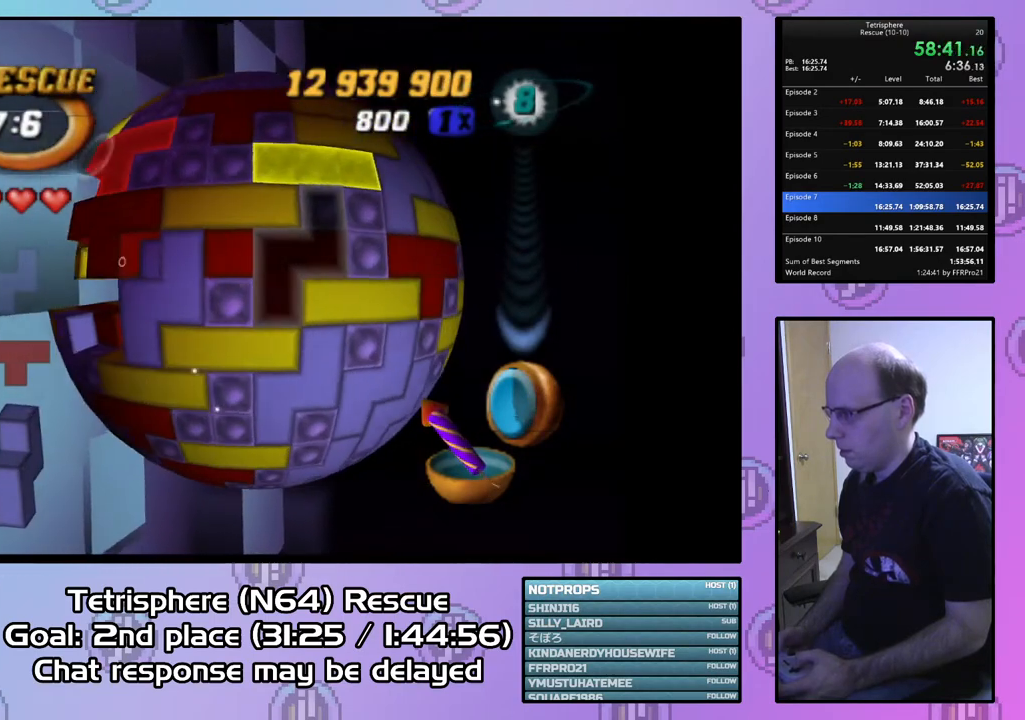
{"buttons": [], "right_stick": "center", "events": [[100, "DPAD_DOWN", "up"], [167, "DPAD_DOWN", "down"], [267, "DPAD_DOWN", "up"]]}
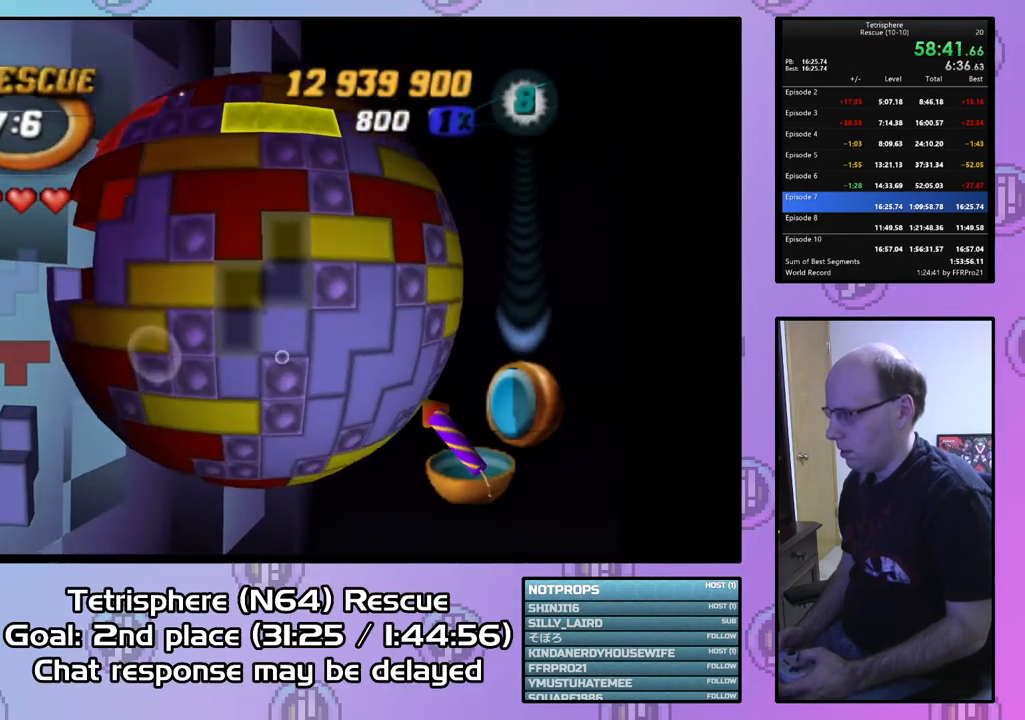
{"buttons": ["DPAD_UP", "DPAD_LEFT"], "right_stick": "center", "events": [[67, "DPAD_DOWN", "down"], [167, "DPAD_DOWN", "up"], [200, "CIRCLE", "down"], [300, "CIRCLE", "up"], [300, "DPAD_LEFT", "down"], [433, "DPAD_UP", "down"]]}
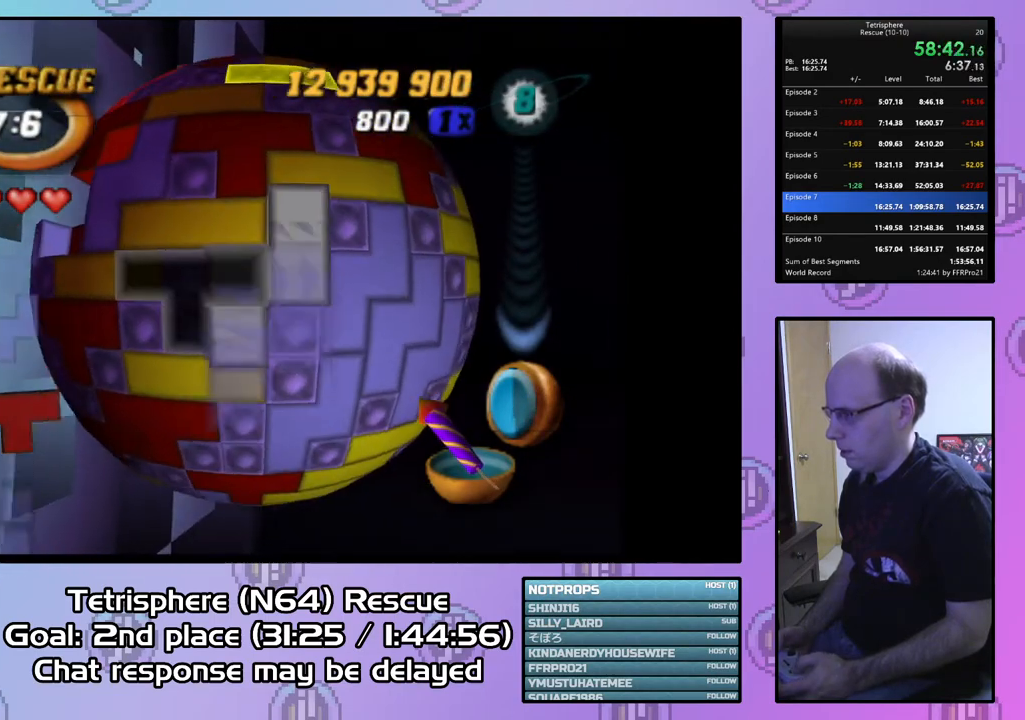
{"buttons": [], "right_stick": "center", "events": [[433, "DPAD_LEFT", "up"], [467, "DPAD_UP", "up"]]}
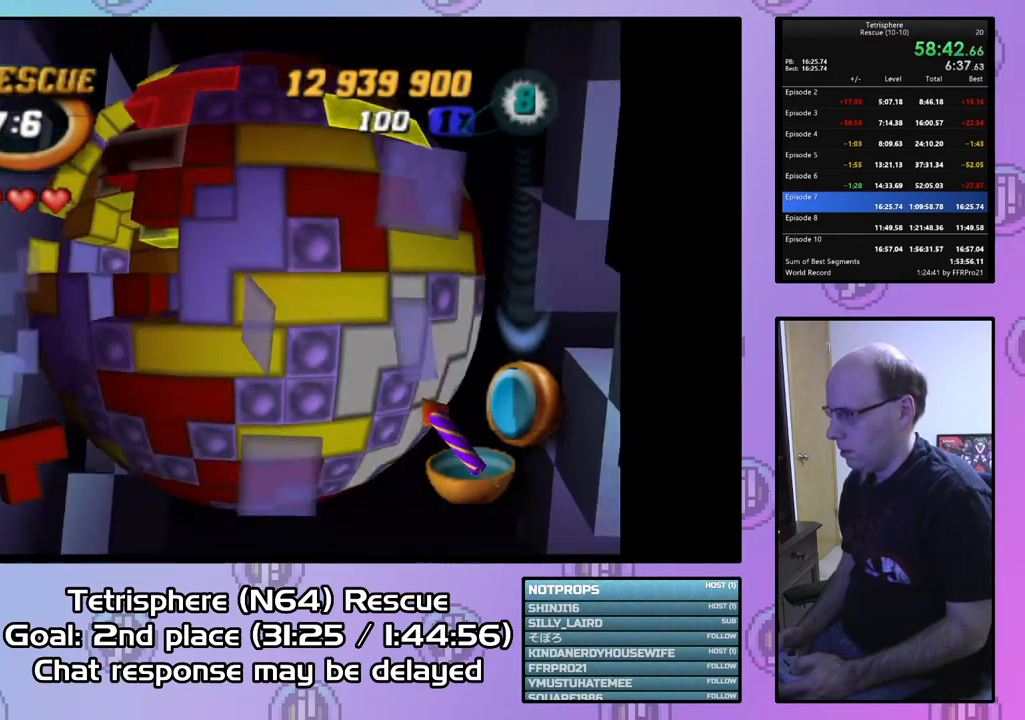
{"buttons": [], "right_stick": "center", "events": []}
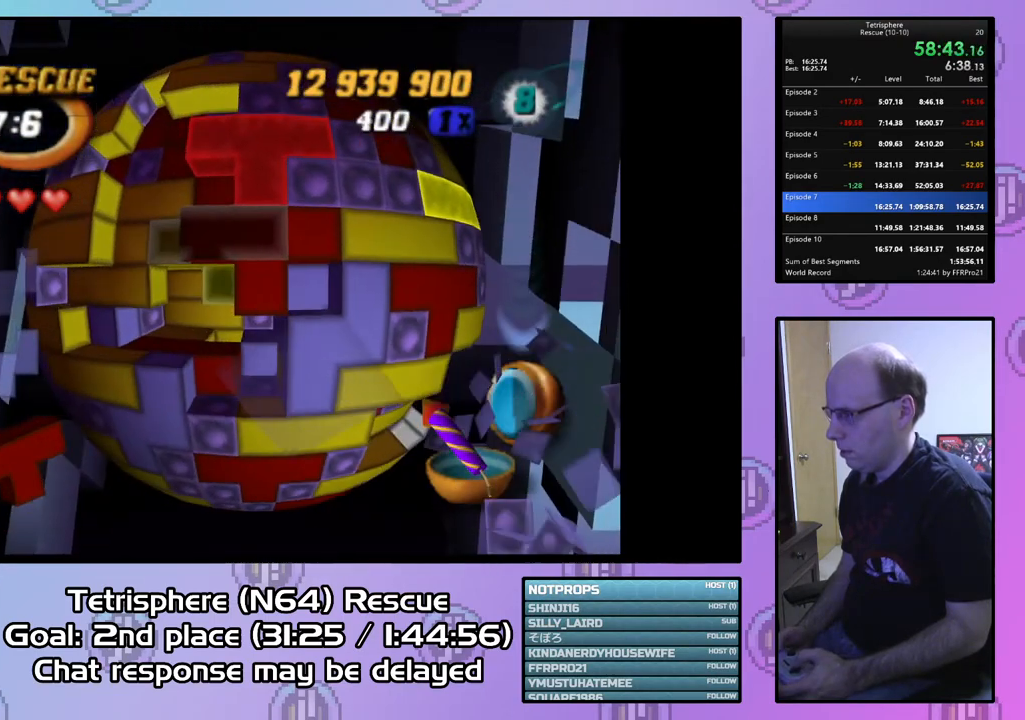
{"buttons": ["CIRCLE"], "right_stick": "center", "events": [[33, "DPAD_RIGHT", "down"], [133, "DPAD_RIGHT", "up"], [400, "CIRCLE", "down"]]}
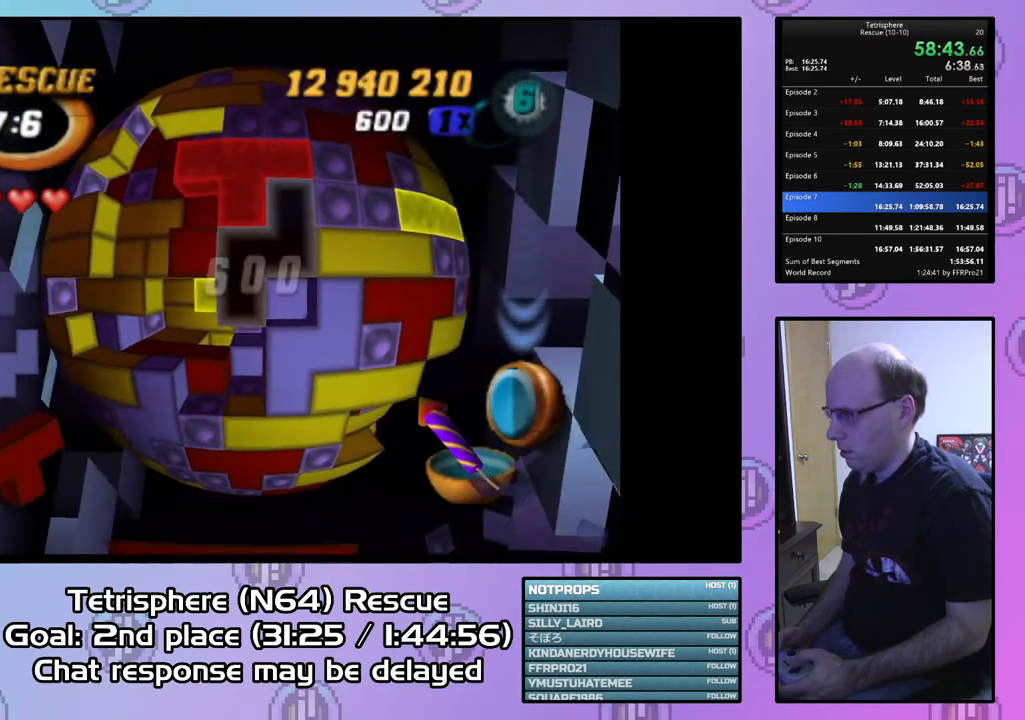
{"buttons": ["DPAD_LEFT"], "right_stick": "center", "events": [[33, "CIRCLE", "up"], [33, "DPAD_LEFT", "down"], [100, "DPAD_LEFT", "up"], [167, "DPAD_LEFT", "down"], [267, "DPAD_LEFT", "up"], [333, "DPAD_LEFT", "down"], [433, "DPAD_LEFT", "up"], [500, "DPAD_LEFT", "down"]]}